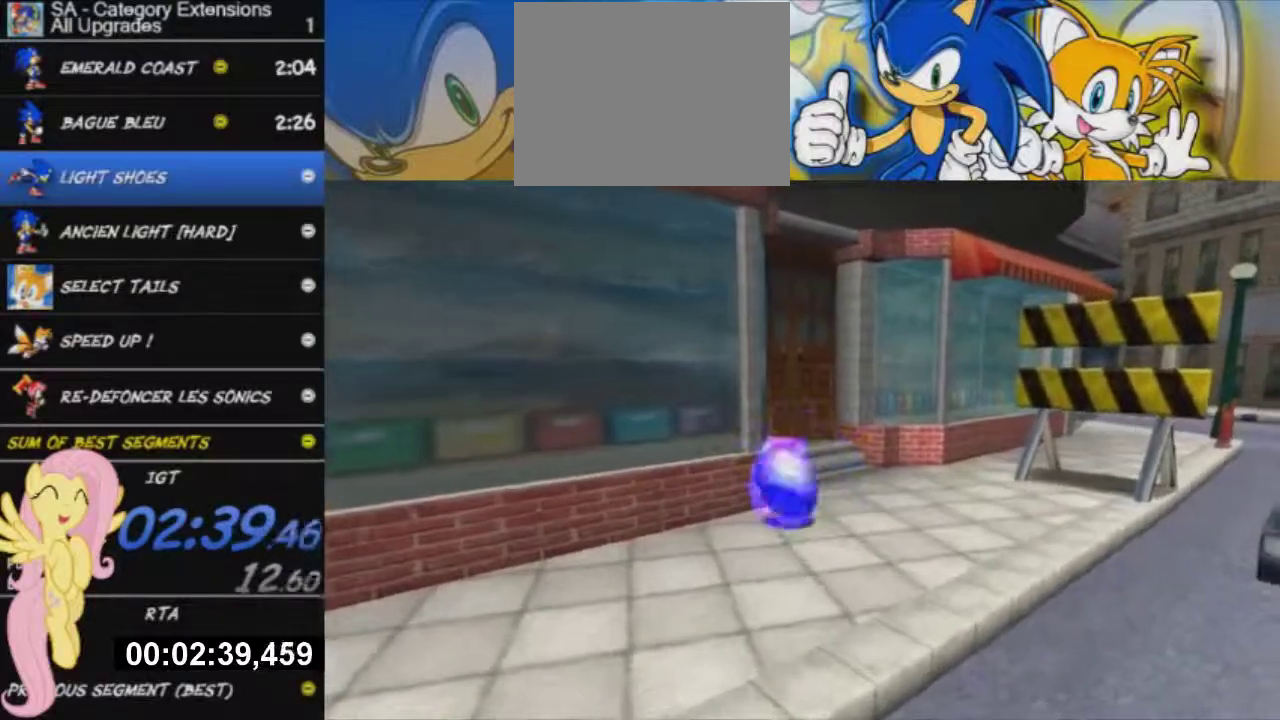
Gameplay with a controller (Xbox layout); each line is a JSON object with the inputs held at the frame after it. "events" lists button and stick changes between this image and that frame as [ms after this image, input, new state], when the widget could be followed in between. This overlay highlights the sticks when they move; stick clicks (L3 R3) are not distinguishable.
{"buttons": ["B"], "left_stick": "up-right", "right_stick": "center", "events": [[50, "B", "down"], [50, "left_stick", "up-right"], [150, "B", "up"], [150, "X", "up"], [234, "X", "down"], [234, "left_stick", "center"], [250, "B", "down"], [284, "X", "up"], [317, "B", "up"], [334, "left_stick", "up"], [351, "X", "down"], [384, "left_stick", "up-right"], [434, "B", "down"], [501, "X", "up"]]}
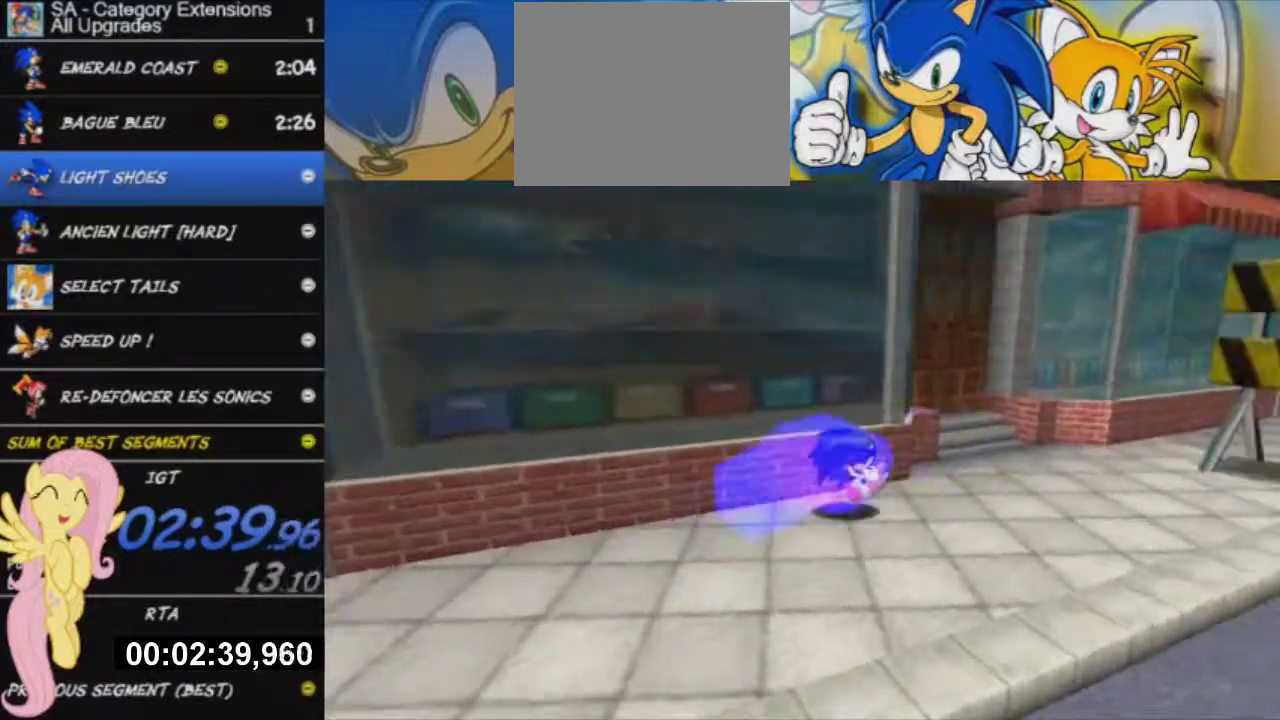
{"buttons": ["B", "X"], "left_stick": "up-right", "right_stick": "center", "events": [[33, "B", "up"], [83, "B", "down"], [100, "left_stick", "up"], [183, "B", "up"], [183, "left_stick", "up-right"], [250, "X", "down"], [300, "B", "down"], [350, "X", "up"], [400, "B", "up"], [450, "X", "down"], [500, "B", "down"]]}
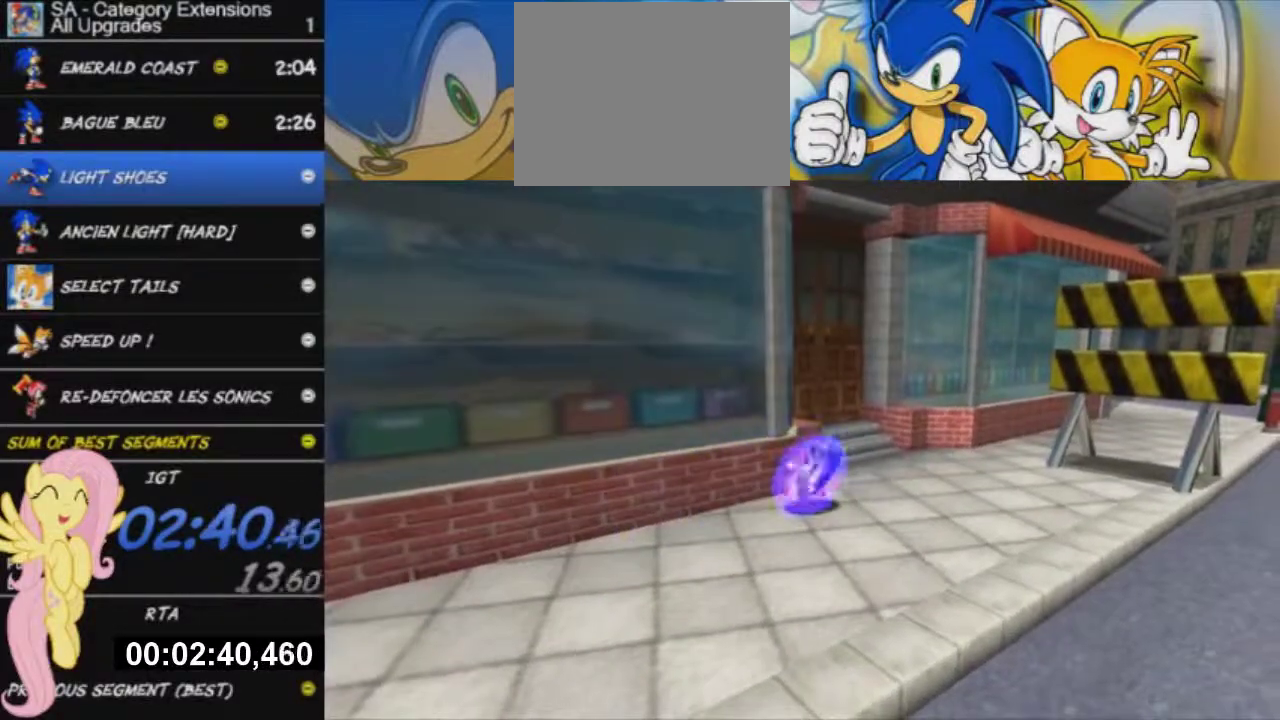
{"buttons": [], "left_stick": "up-right", "right_stick": "center", "events": [[50, "X", "up"], [100, "B", "up"], [150, "X", "down"], [200, "B", "down"], [284, "X", "up"], [300, "B", "up"], [334, "X", "down"], [401, "B", "down"], [434, "X", "up"], [484, "B", "up"]]}
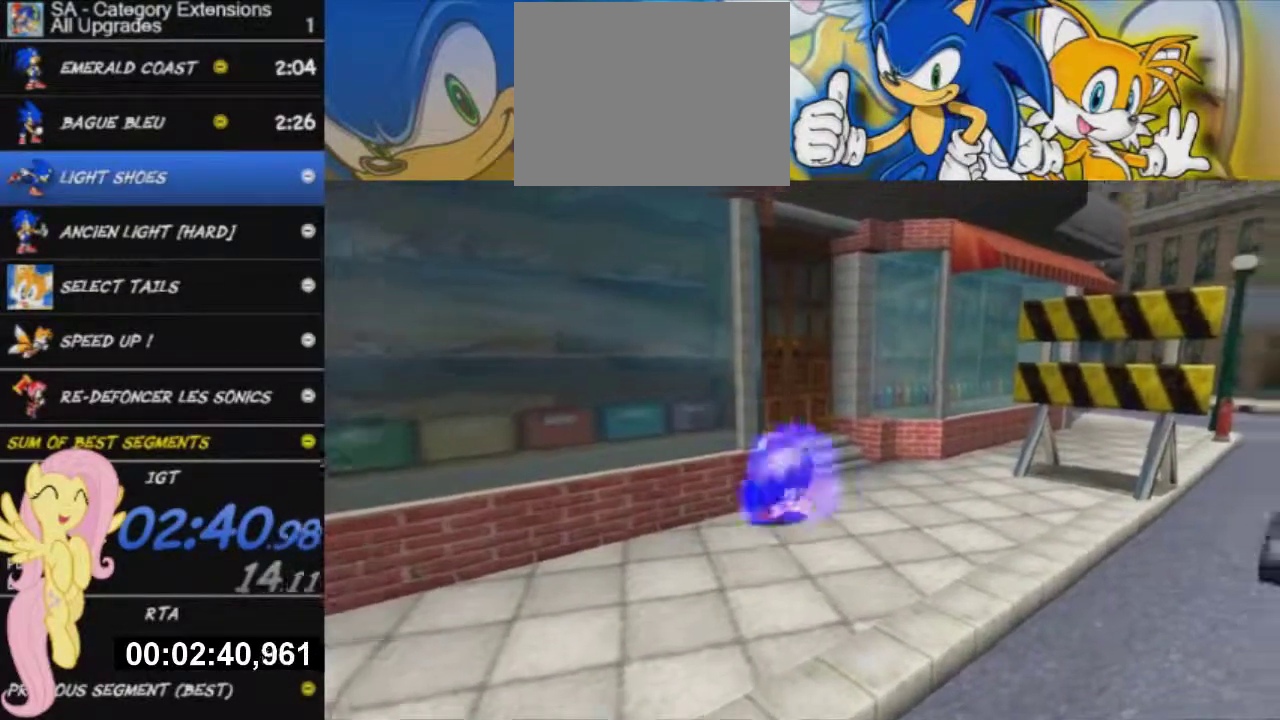
{"buttons": ["B", "X"], "left_stick": "up-right", "right_stick": "center", "events": [[33, "X", "down"], [66, "B", "down"], [150, "X", "up"], [167, "B", "up"], [200, "X", "down"], [250, "B", "down"], [300, "X", "up"], [350, "B", "up"], [400, "X", "down"], [450, "B", "down"]]}
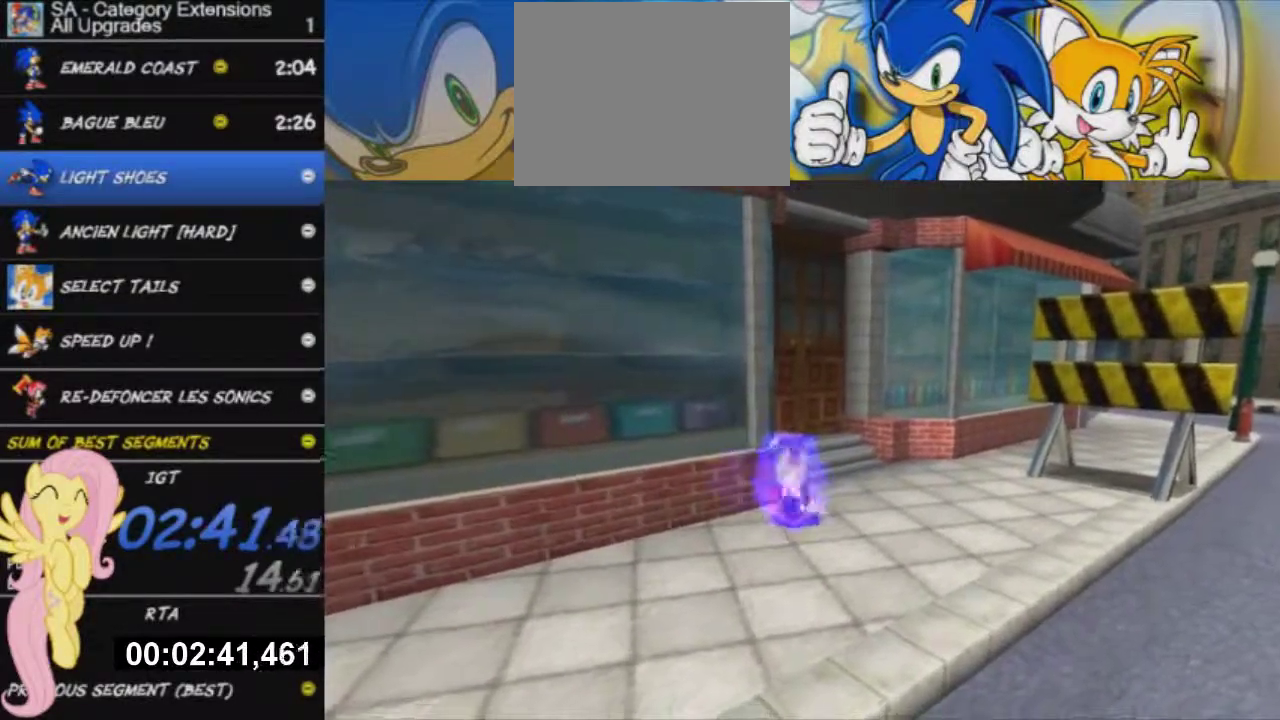
{"buttons": [], "left_stick": "up-right", "right_stick": "center", "events": [[17, "X", "up"], [50, "B", "up"], [84, "X", "down"], [167, "B", "down"], [234, "X", "up"], [250, "B", "up"], [284, "X", "down"], [334, "B", "down"], [451, "X", "up"], [484, "B", "up"]]}
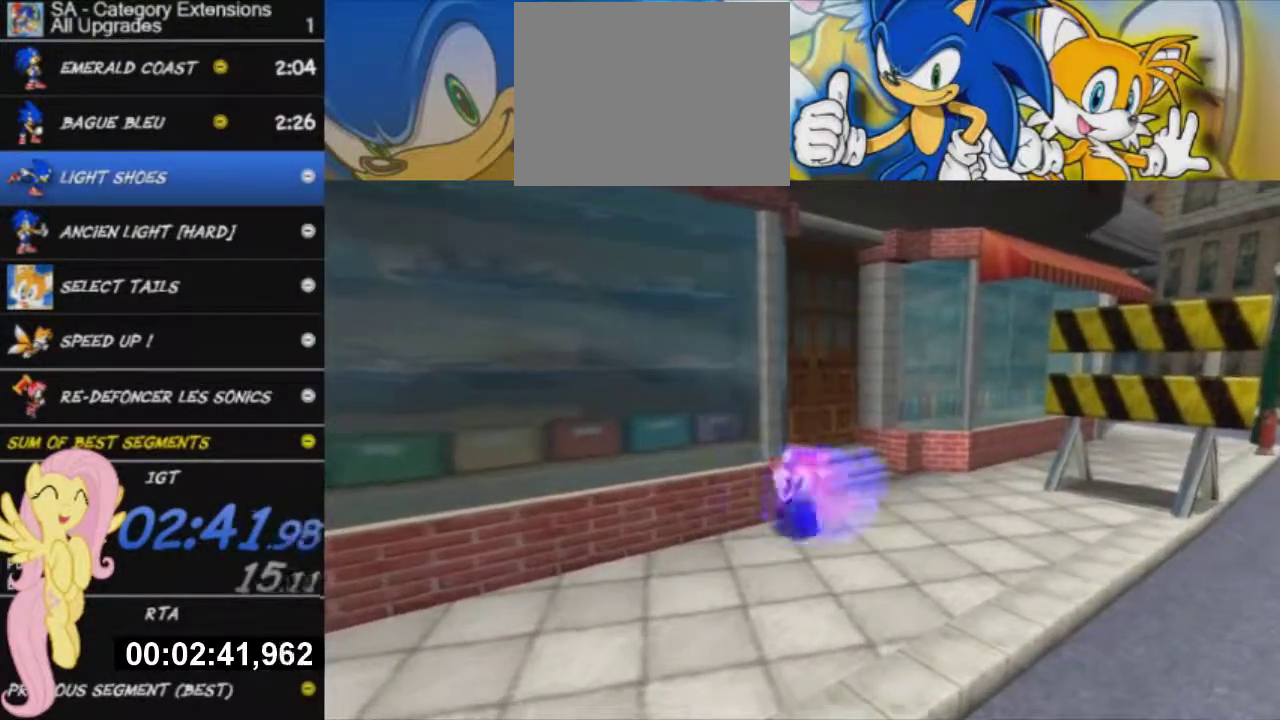
{"buttons": ["B", "X"], "left_stick": "up-right", "right_stick": "center", "events": [[16, "X", "down"], [66, "B", "down"], [150, "X", "up"], [200, "B", "up"], [267, "X", "down"], [300, "B", "down"], [350, "X", "up"], [383, "B", "up"], [450, "X", "down"], [483, "B", "down"]]}
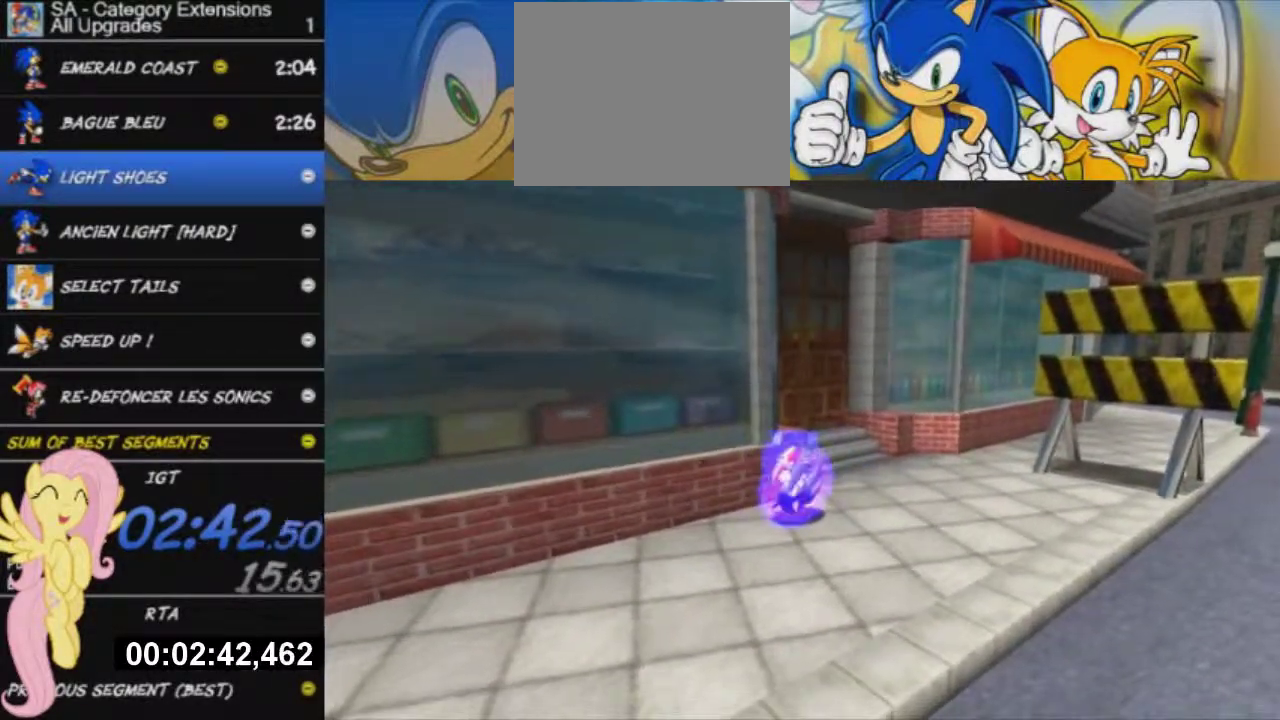
{"buttons": [], "left_stick": "up-right", "right_stick": "center", "events": [[67, "X", "up"], [100, "B", "up"], [134, "X", "down"], [184, "B", "down"], [267, "X", "up"], [300, "B", "up"], [334, "X", "down"], [384, "B", "down"], [467, "X", "up"], [501, "B", "up"]]}
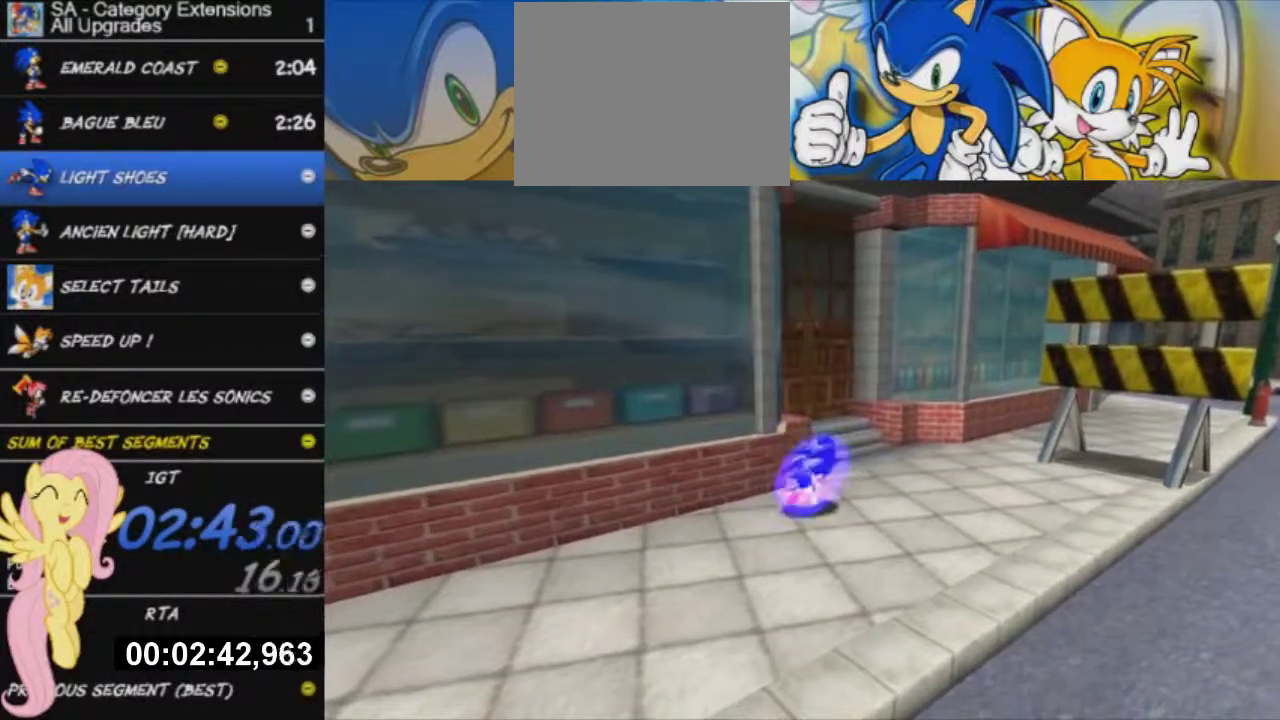
{"buttons": ["B", "X"], "left_stick": "up-right", "right_stick": "center", "events": [[33, "X", "down"], [83, "B", "down"], [150, "X", "up"], [200, "B", "up"], [200, "X", "down"], [250, "B", "down"], [367, "B", "up"], [367, "X", "up"], [433, "X", "down"], [467, "B", "down"]]}
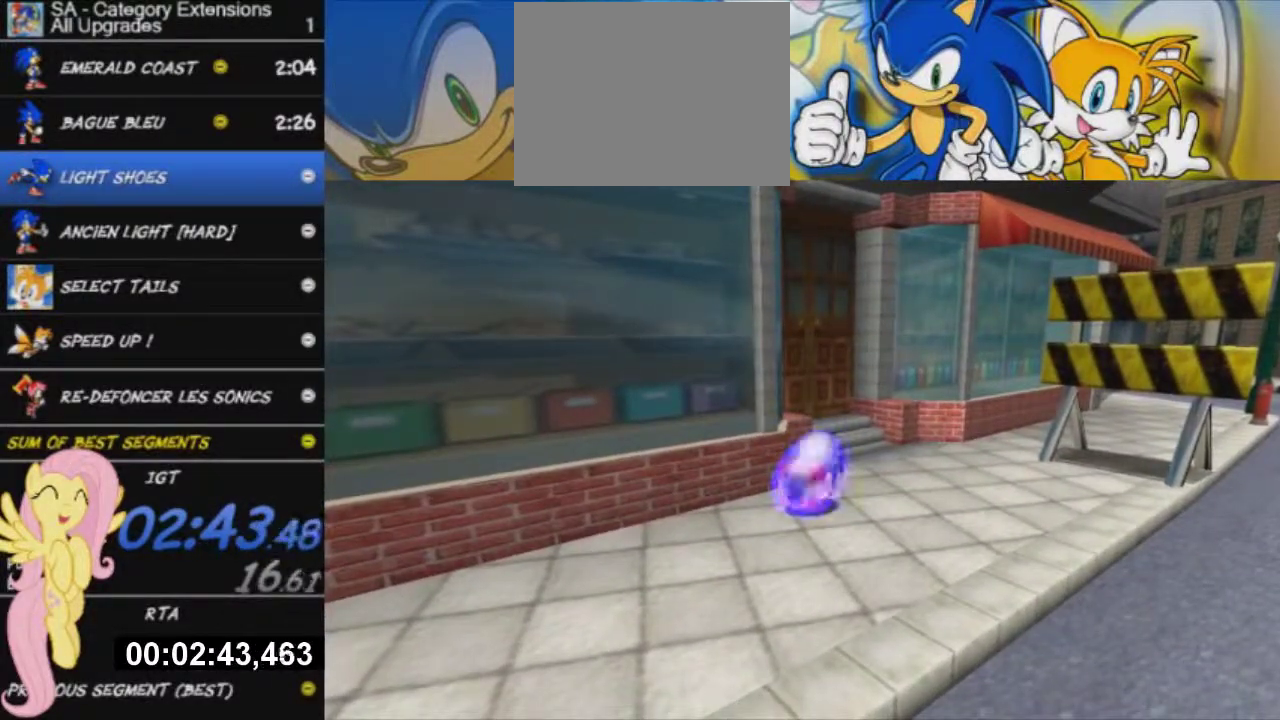
{"buttons": ["X", "L2"], "left_stick": "up", "right_stick": "center", "events": [[50, "X", "up"], [84, "B", "up"], [134, "X", "down"], [167, "B", "down"], [250, "X", "up"], [284, "B", "up"], [317, "L2", "down"], [334, "X", "down"], [367, "B", "down"], [417, "X", "up"], [467, "B", "up"], [484, "left_stick", "up"], [501, "X", "down"]]}
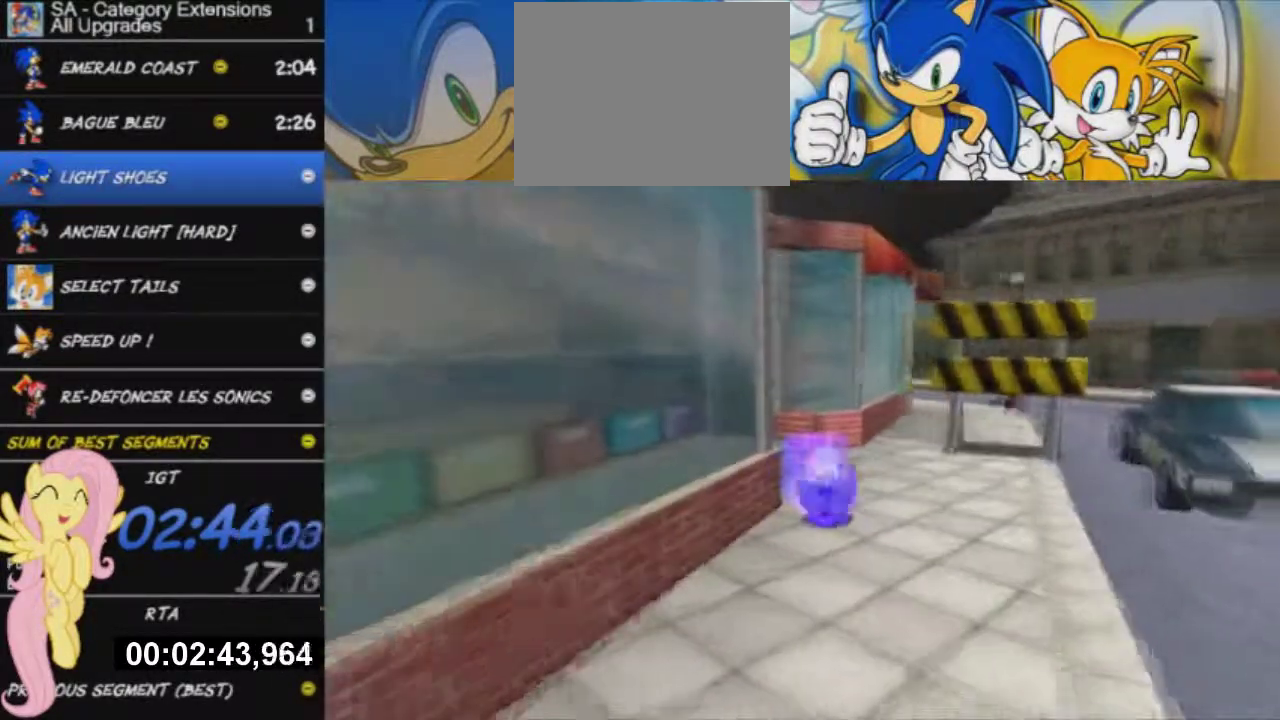
{"buttons": ["B"], "left_stick": "up", "right_stick": "center", "events": [[83, "B", "down"], [100, "L2", "up"], [166, "B", "up"], [250, "B", "down"], [333, "X", "up"], [350, "B", "up"], [383, "X", "down"], [433, "B", "down"], [483, "X", "up"]]}
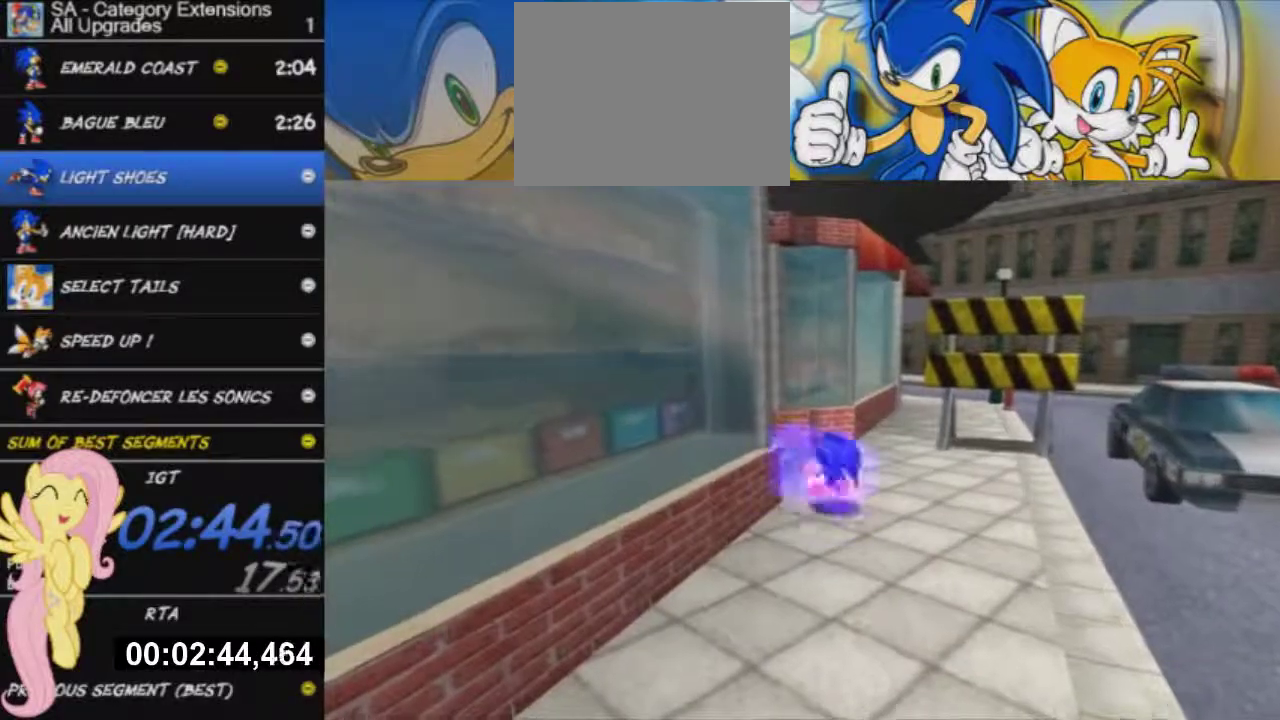
{"buttons": ["B", "X"], "left_stick": "up", "right_stick": "center", "events": [[34, "B", "up"], [84, "X", "down"], [134, "B", "down"], [184, "X", "up"], [234, "X", "down"], [250, "B", "up"], [300, "B", "down"], [384, "B", "up"], [467, "B", "down"]]}
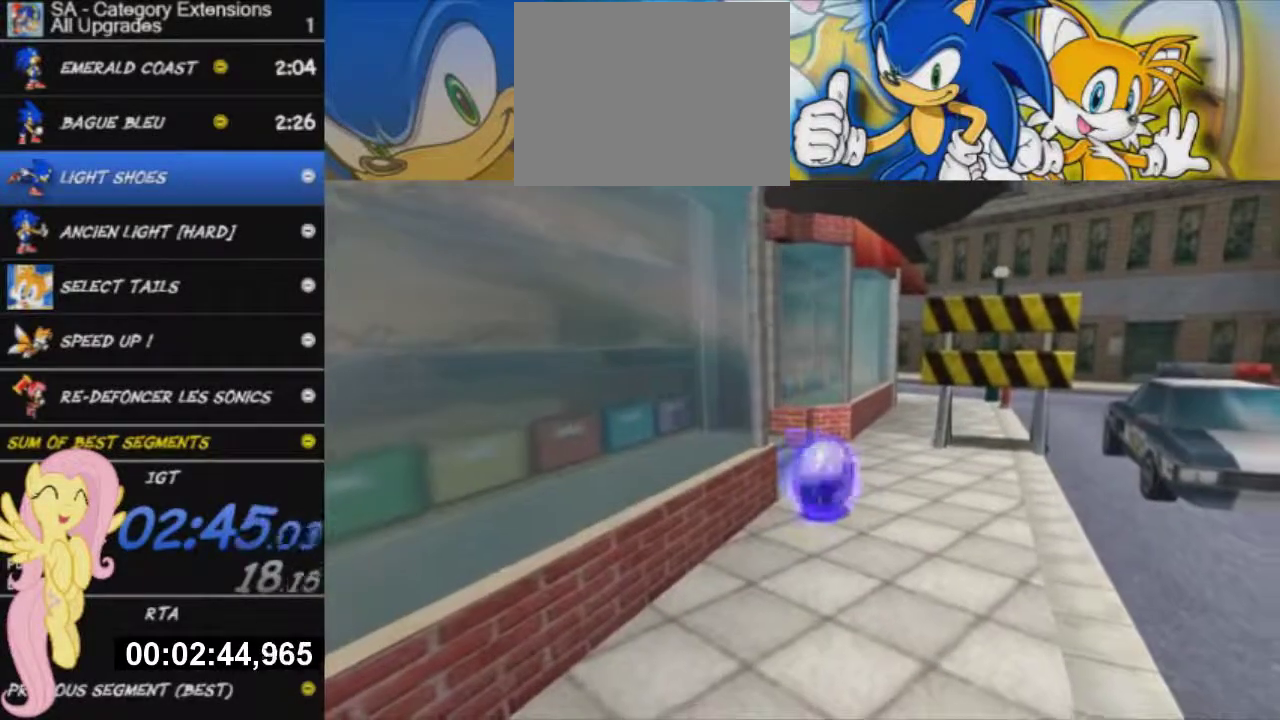
{"buttons": ["X"], "left_stick": "up", "right_stick": "center", "events": [[83, "X", "up"], [133, "X", "down"], [217, "X", "up"], [250, "B", "up"], [283, "X", "down"], [333, "B", "down"], [383, "X", "up"], [433, "B", "up"], [500, "X", "down"]]}
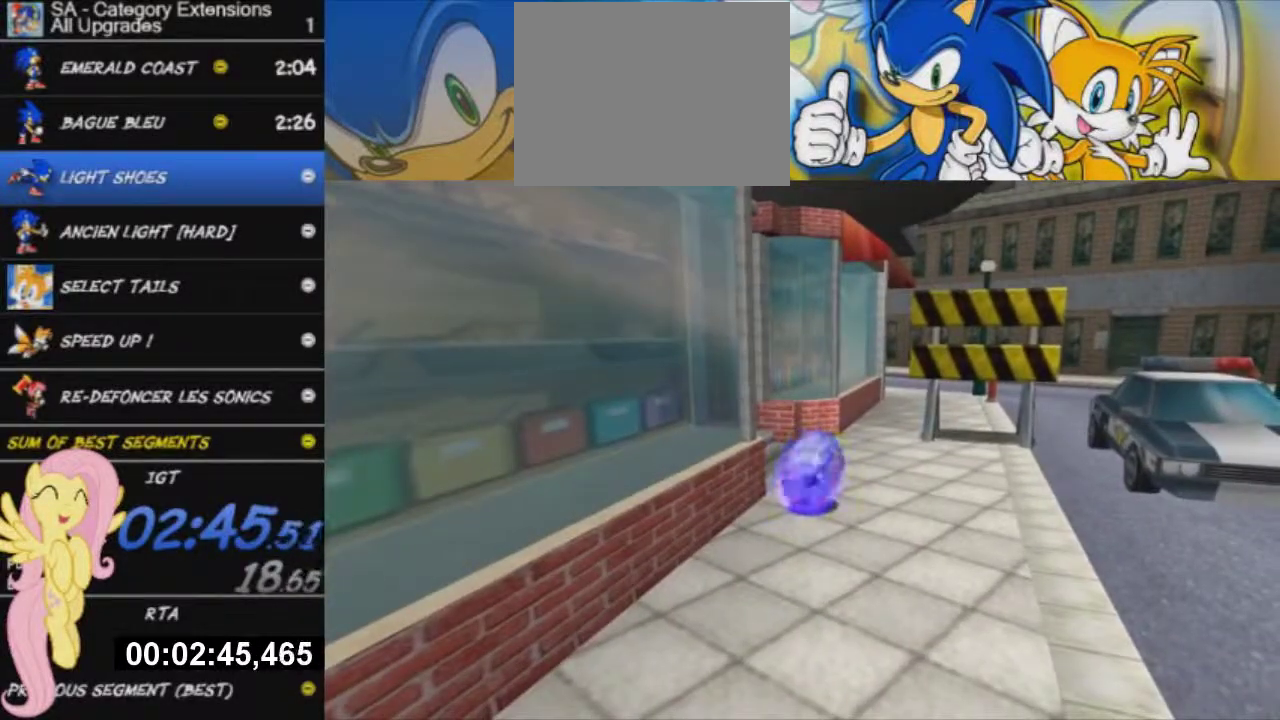
{"buttons": ["B", "X"], "left_stick": "up-right", "right_stick": "center", "events": [[34, "left_stick", "up-right"], [67, "B", "down"], [134, "B", "up"], [234, "B", "down"], [300, "X", "up"], [351, "B", "up"], [384, "X", "down"], [434, "B", "down"]]}
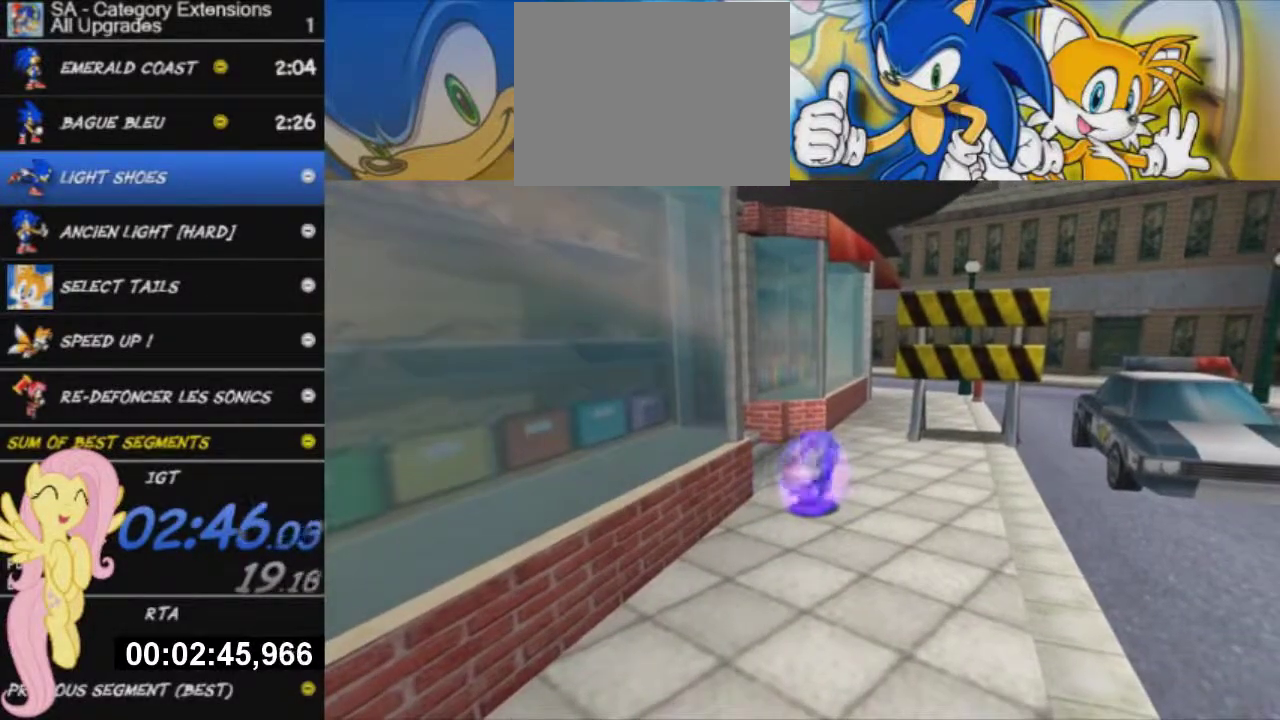
{"buttons": [], "left_stick": "up", "right_stick": "center"}
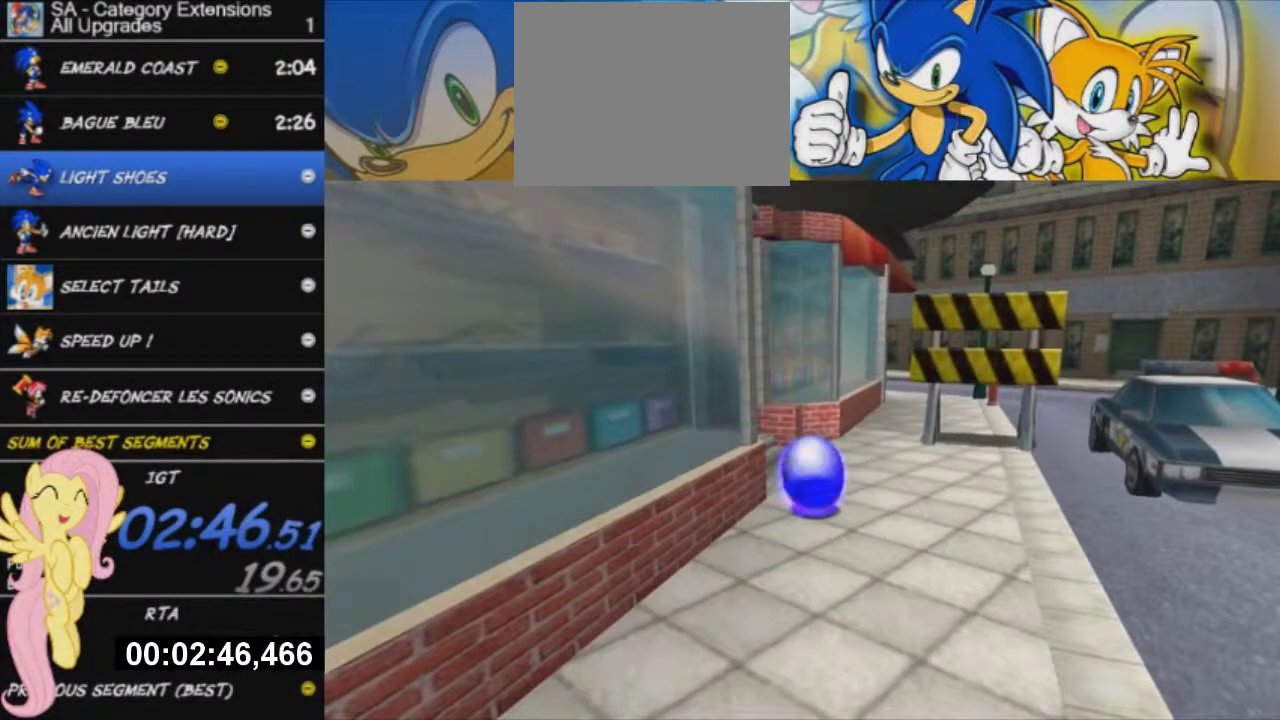
{"buttons": ["B", "X"], "left_stick": "up-left", "right_stick": "center"}
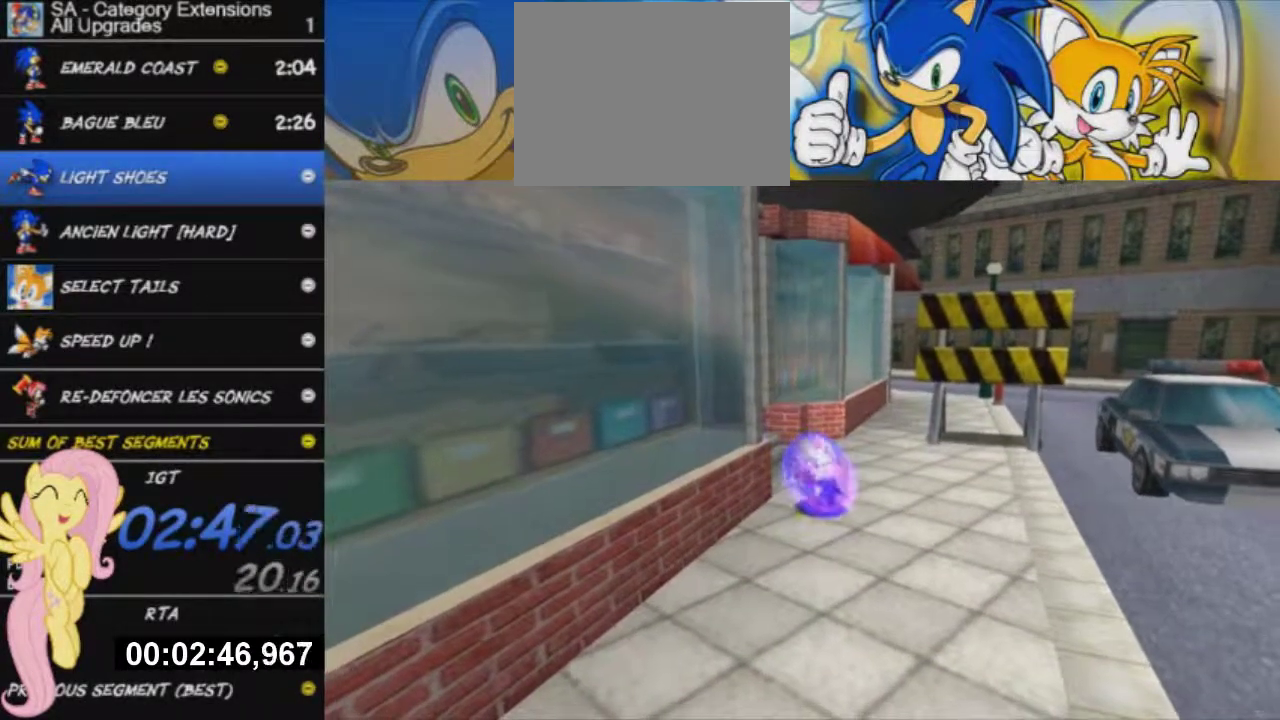
{"buttons": ["B"], "left_stick": "up", "right_stick": "center", "events": [[50, "X", "up"], [100, "B", "up"], [100, "X", "down"], [167, "B", "down"], [283, "X", "up"], [300, "left_stick", "up"], [317, "B", "up"], [333, "X", "down"], [367, "B", "down"], [450, "X", "up"]]}
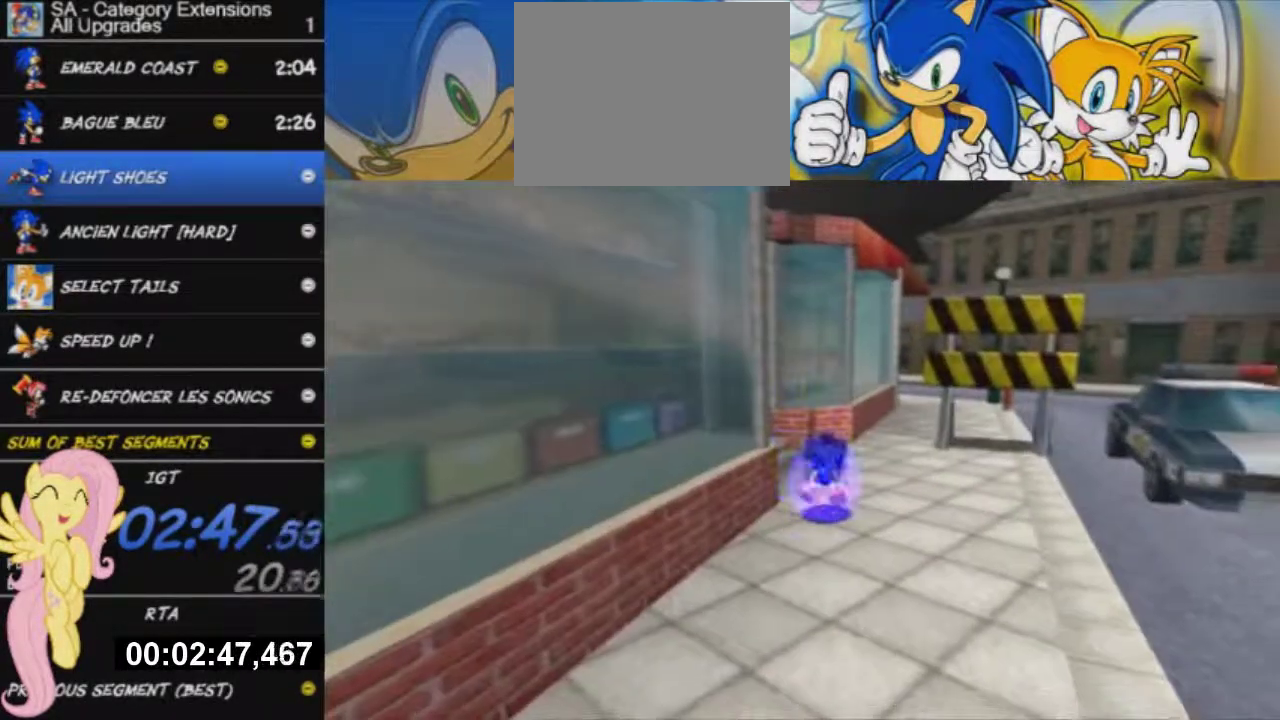
{"buttons": ["B", "X"], "left_stick": "up", "right_stick": "center", "events": [[17, "B", "up"], [34, "X", "down"], [67, "B", "down"], [184, "X", "up"], [234, "B", "up"], [234, "X", "down"], [300, "B", "down"], [384, "X", "up"], [434, "X", "down"]]}
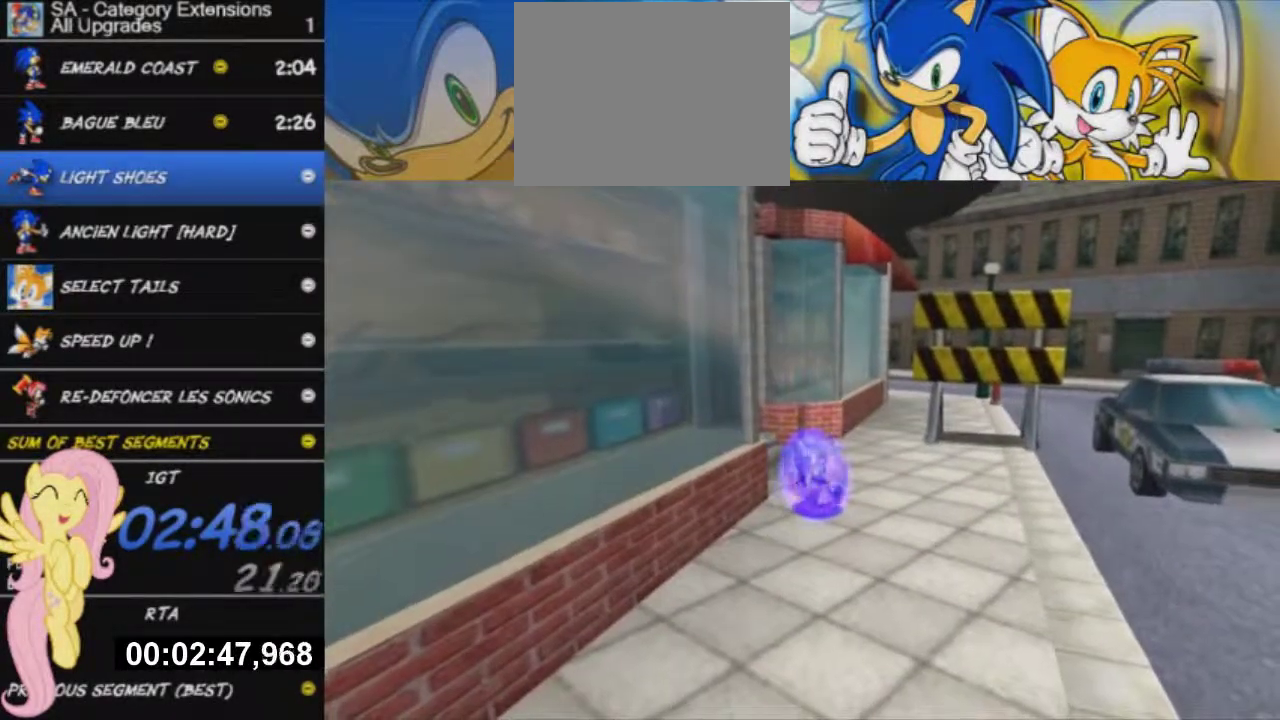
{"buttons": ["B", "X"], "left_stick": "up", "right_stick": "center", "events": [[83, "X", "up"], [133, "X", "down"], [150, "B", "up"], [200, "B", "down"], [300, "X", "up"], [350, "B", "up"], [367, "X", "down"], [400, "B", "down"]]}
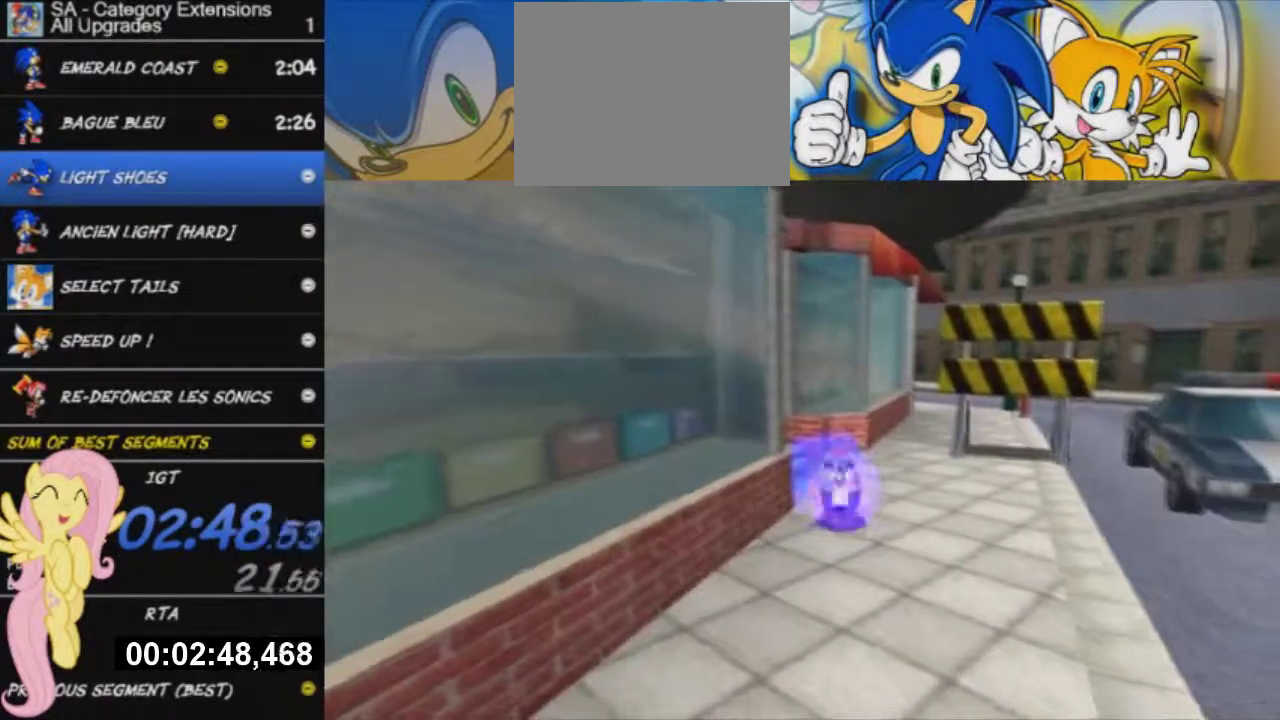
{"buttons": ["B"], "left_stick": "up", "right_stick": "center", "events": [[67, "B", "up"], [150, "B", "down"], [267, "X", "up"], [300, "B", "up"], [334, "X", "down"], [351, "B", "down"], [501, "X", "up"]]}
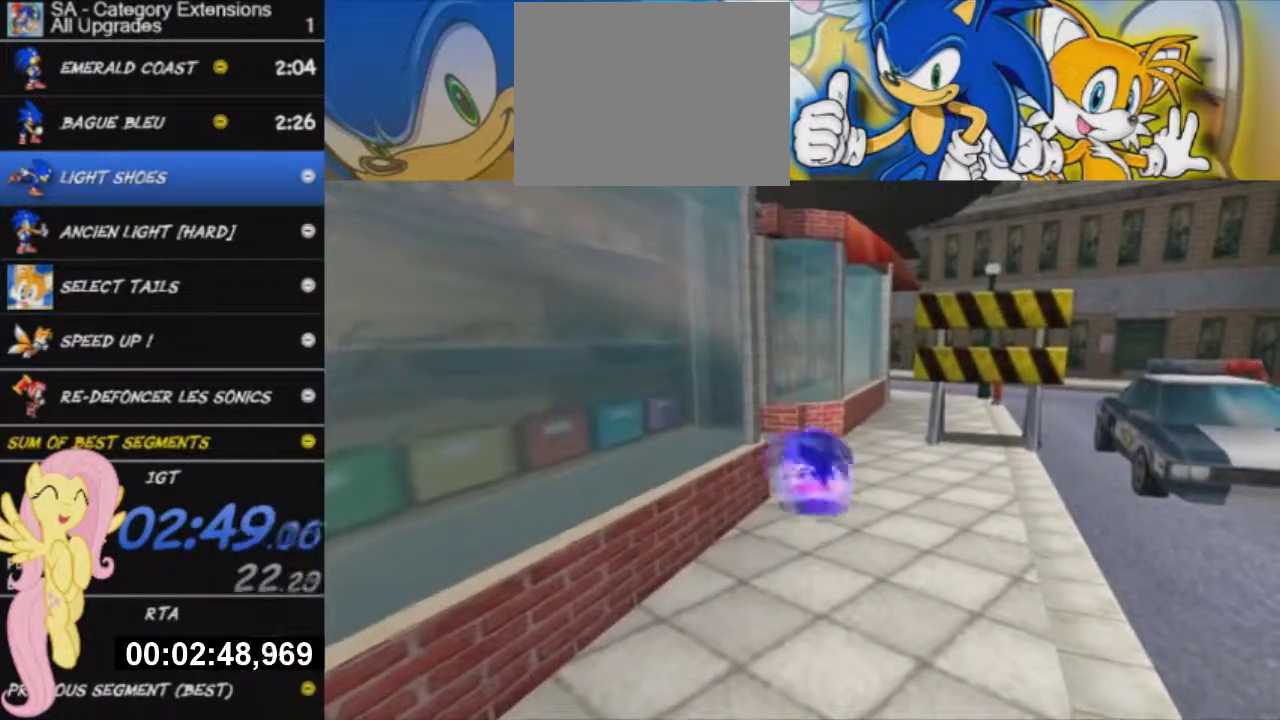
{"buttons": ["B"], "left_stick": "up", "right_stick": "center", "events": [[50, "B", "up"], [83, "X", "down"], [133, "B", "down"], [167, "left_stick", "up-left"], [200, "X", "up"], [267, "B", "up"], [283, "X", "down"], [367, "B", "down"], [433, "left_stick", "up"], [483, "X", "up"]]}
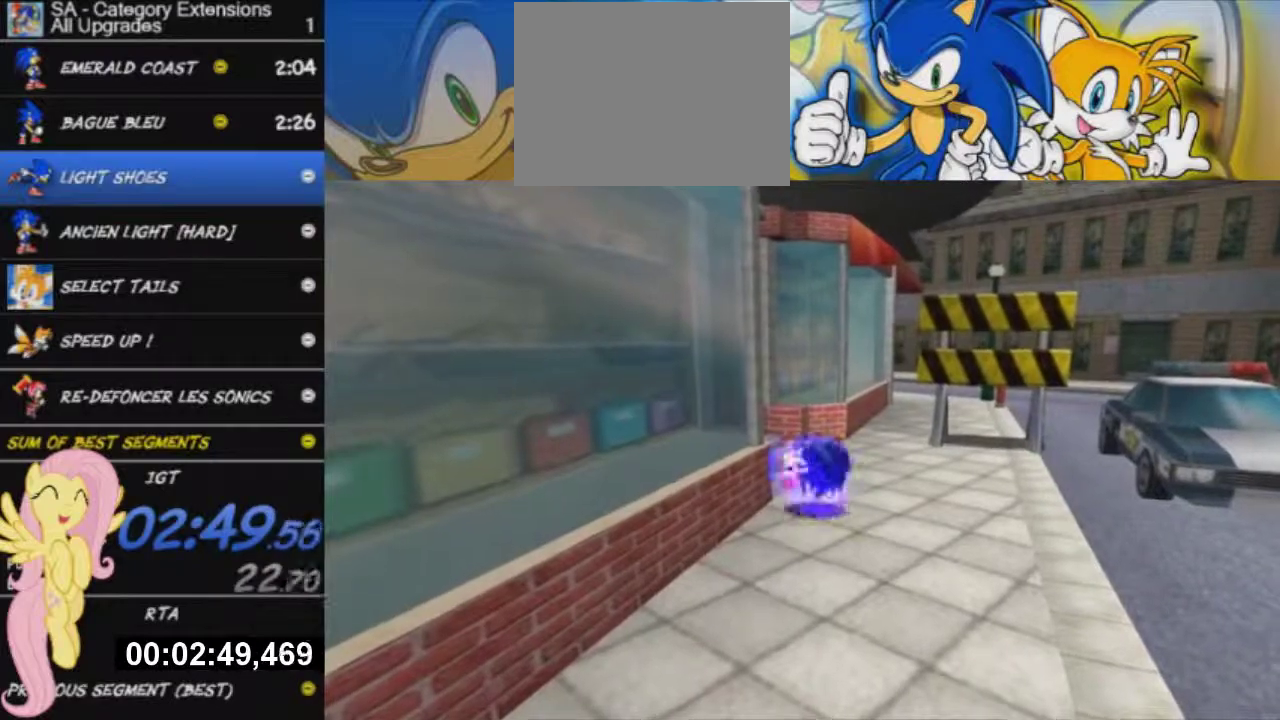
{"buttons": [], "left_stick": "up-left", "right_stick": "center", "events": [[34, "X", "down"], [34, "left_stick", "center"], [100, "left_stick", "up"], [200, "X", "up"], [250, "B", "up"], [284, "X", "down"], [334, "B", "down"], [401, "X", "up"], [451, "B", "up"], [467, "left_stick", "up-left"]]}